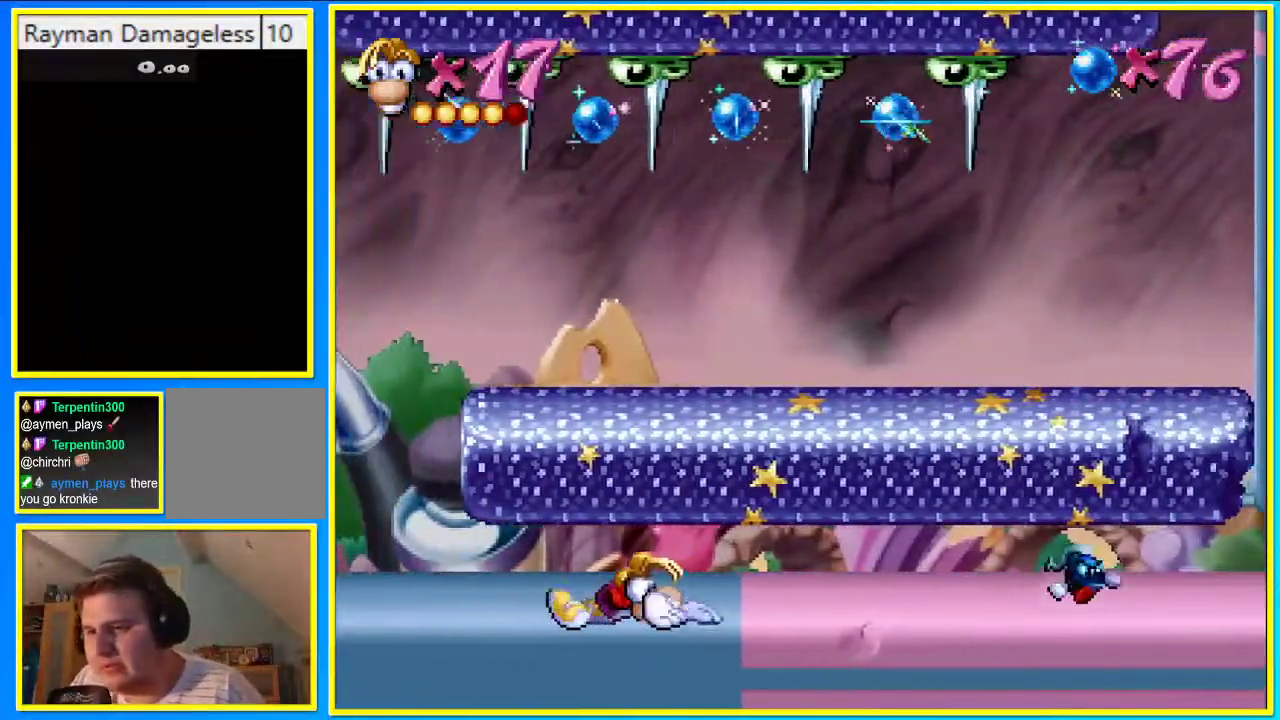
Gameplay with a controller (PlayStation layout); each line is a JSON object with the inputs held at the frame after it. "events" lists button and stick changes between this image and that frame as [ms after this image, input, new state], when the widget could be followed in between. Not read: L3 R3.
{"buttons": ["R1", "DPAD_RIGHT"], "left_stick": "center", "right_stick": "center", "events": []}
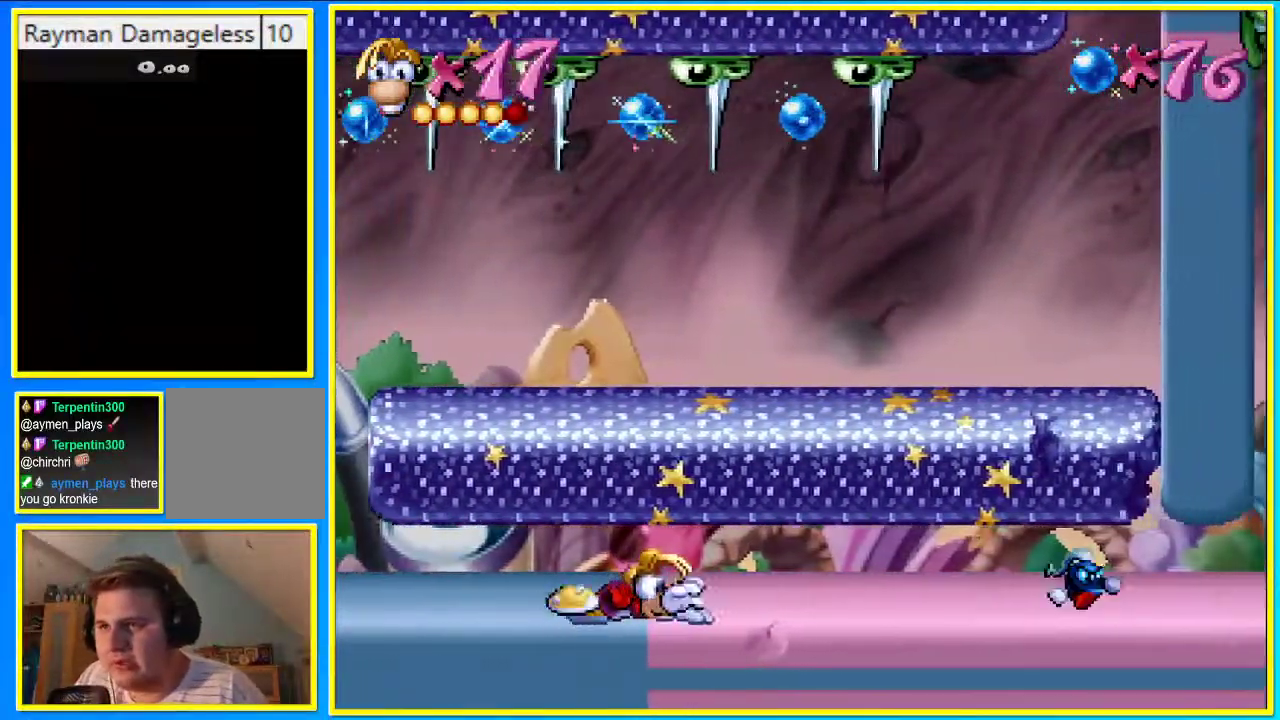
{"buttons": ["R1"], "left_stick": "center", "right_stick": "center", "events": [[302, "DPAD_RIGHT", "up"]]}
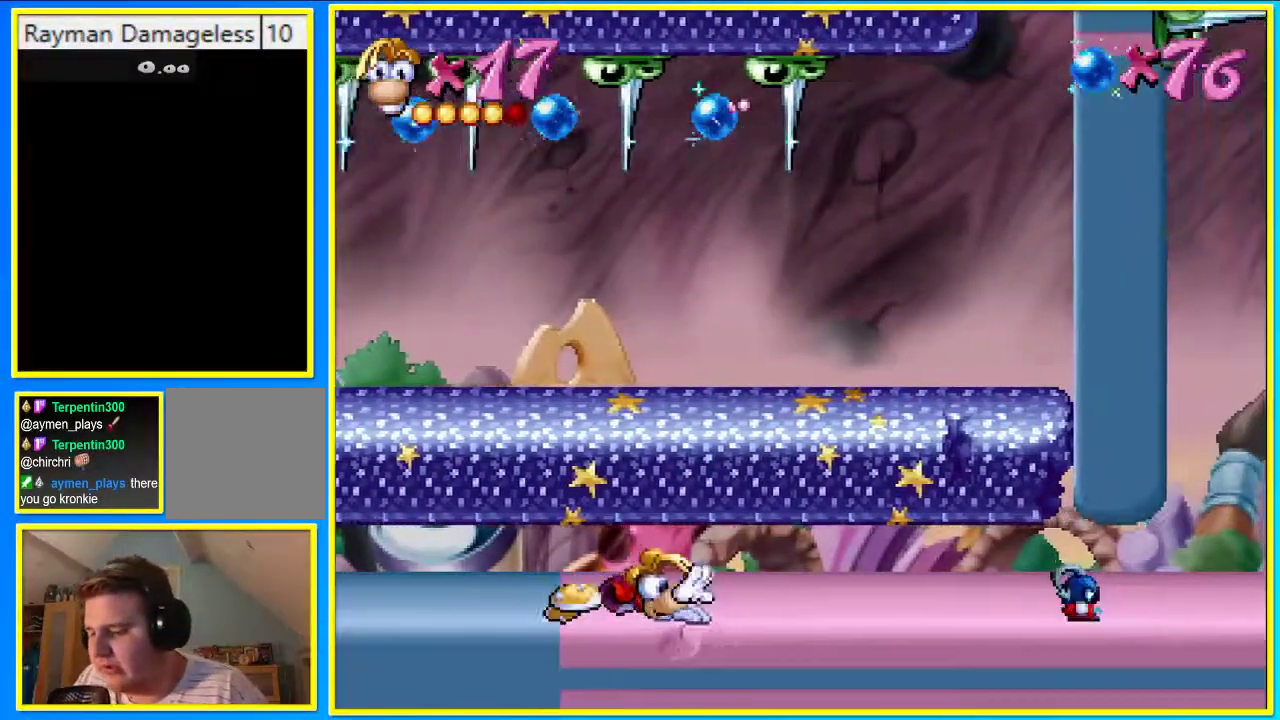
{"buttons": ["R1"], "left_stick": "center", "right_stick": "center", "events": []}
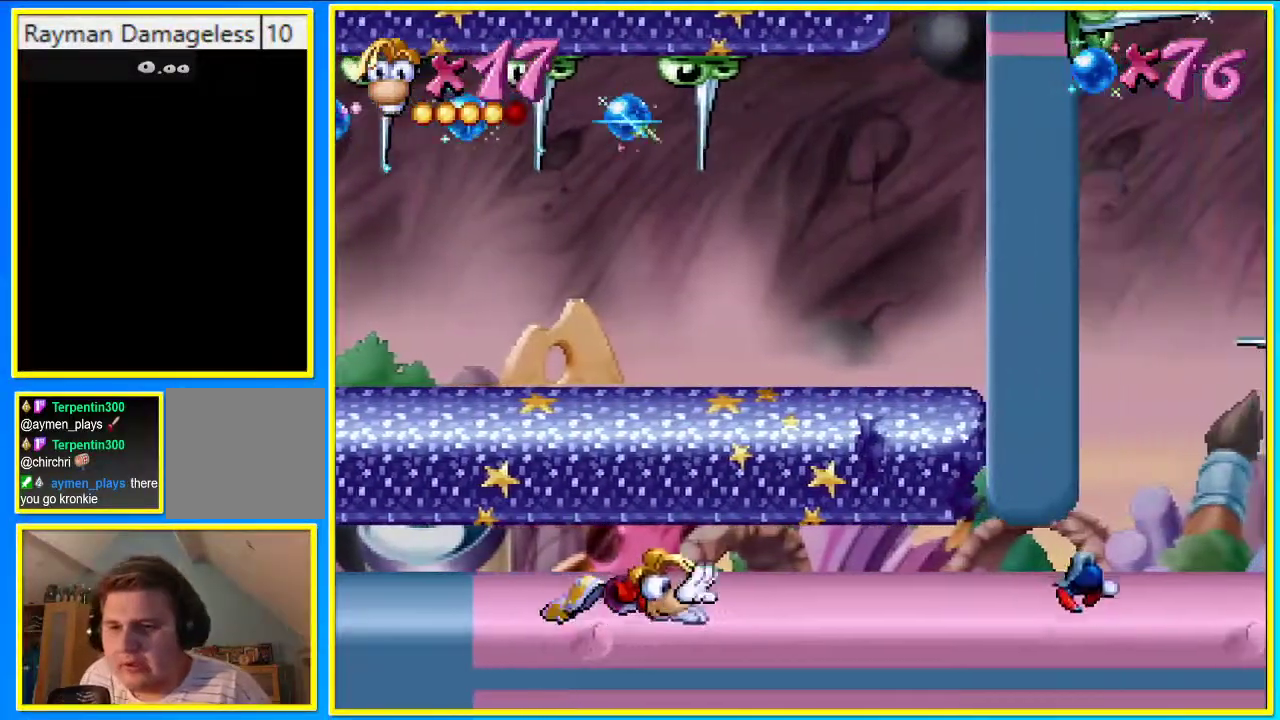
{"buttons": ["L1", "R1"], "left_stick": "center", "right_stick": "center", "events": [[470, "L1", "down"]]}
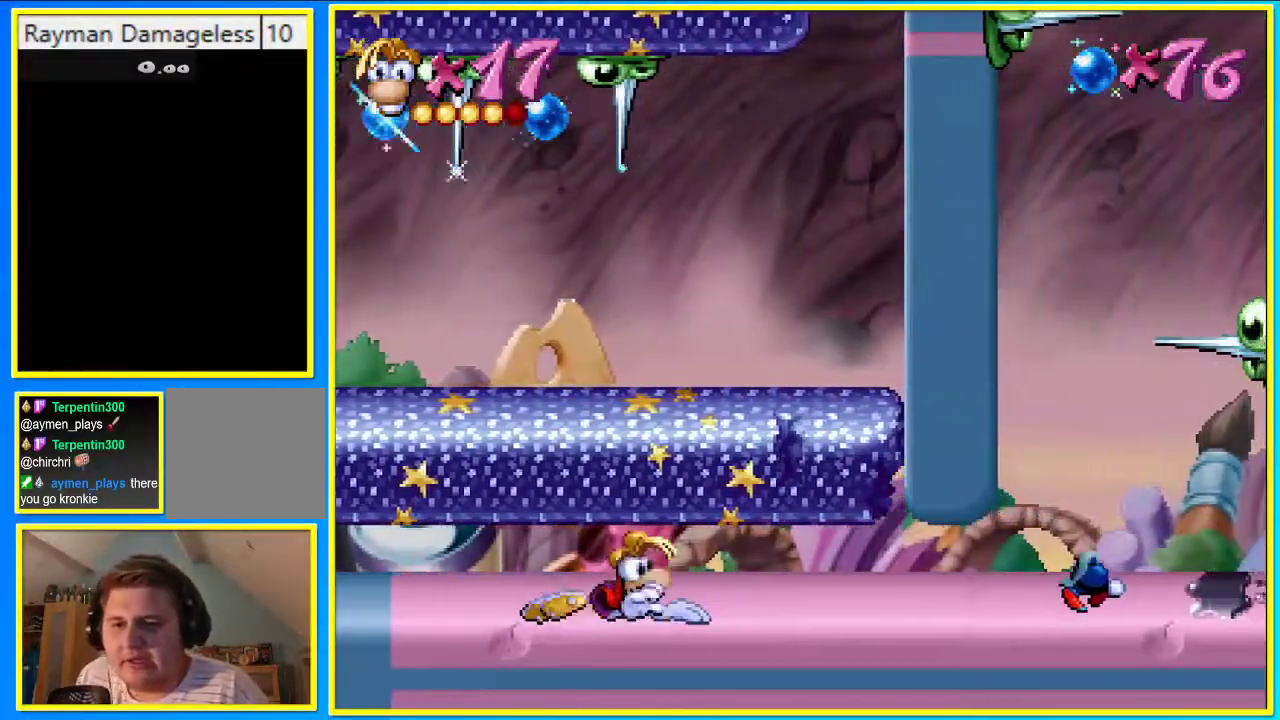
{"buttons": ["L1"], "left_stick": "center", "right_stick": "center", "events": [[336, "R1", "up"]]}
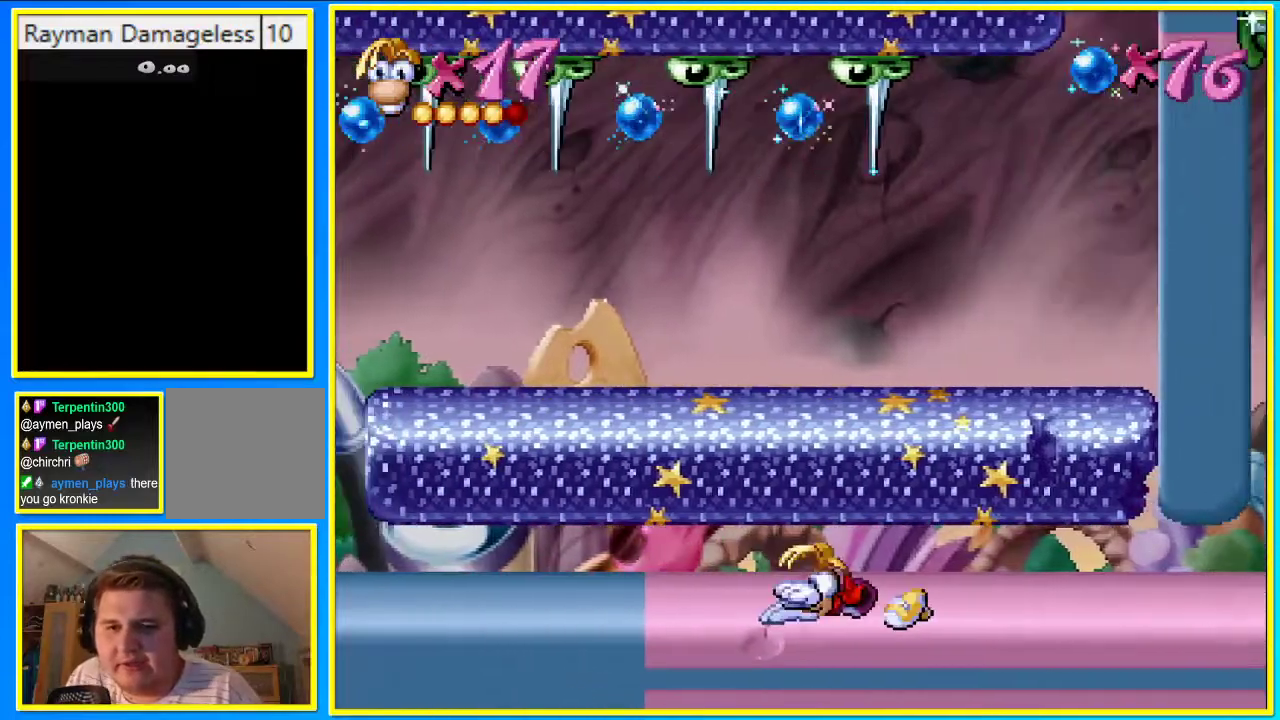
{"buttons": ["L1"], "left_stick": "center", "right_stick": "center", "events": []}
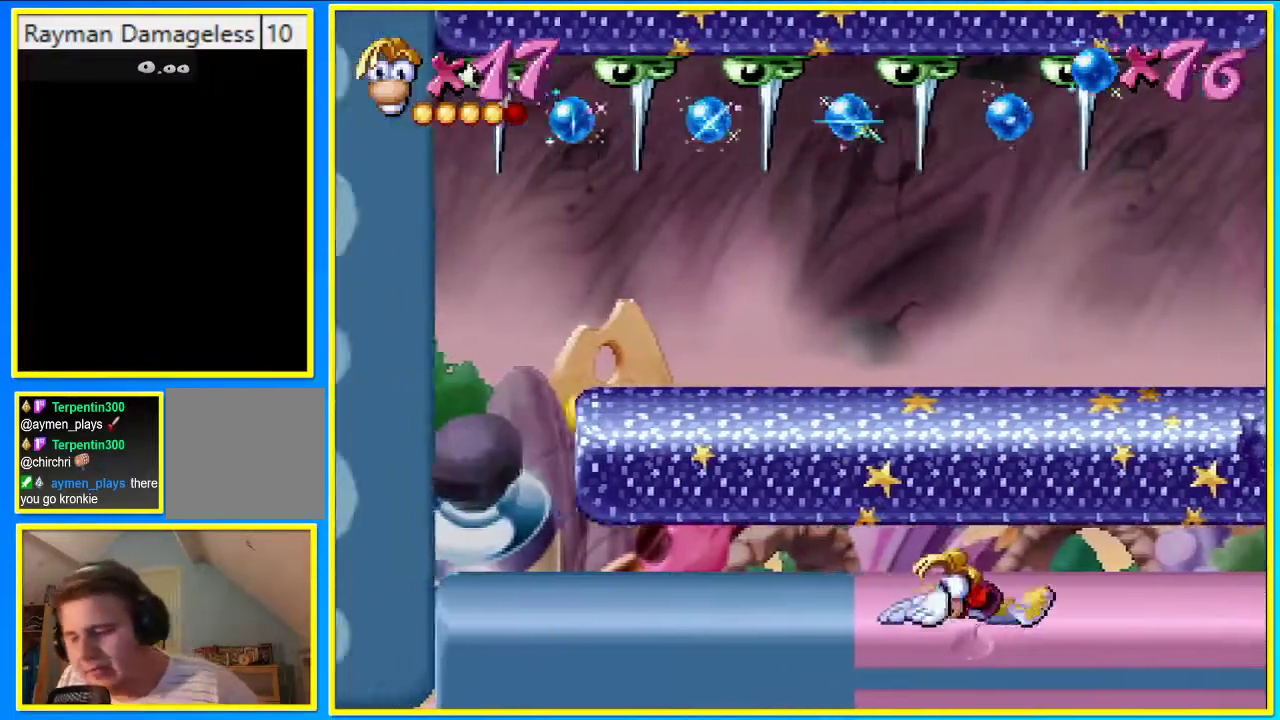
{"buttons": ["L1"], "left_stick": "center", "right_stick": "center", "events": []}
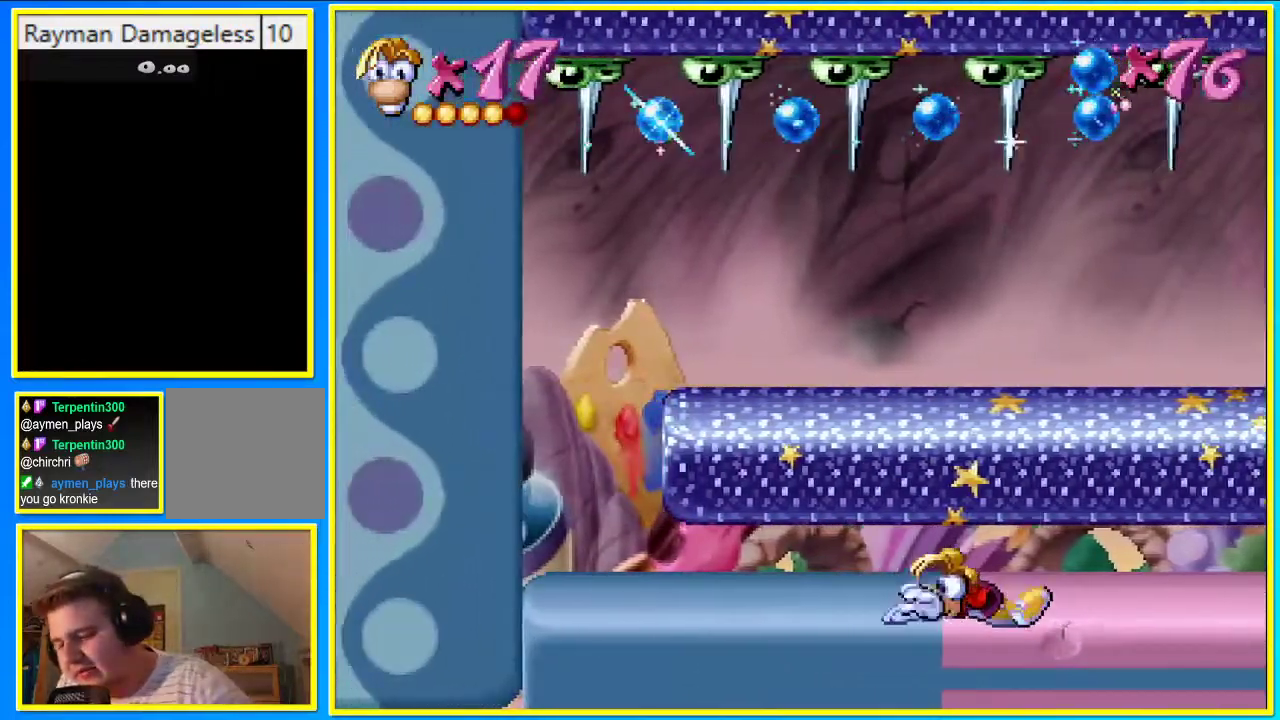
{"buttons": ["L1"], "left_stick": "center", "right_stick": "center", "events": []}
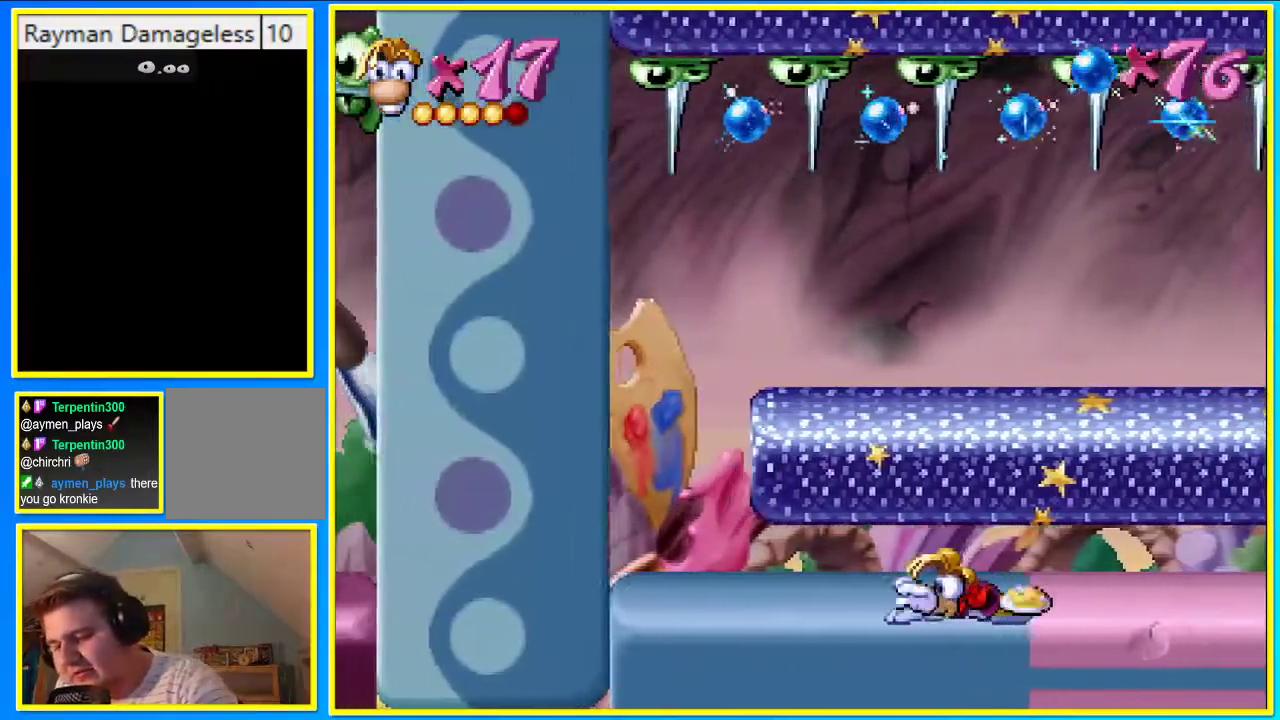
{"buttons": ["L1"], "left_stick": "center", "right_stick": "center", "events": []}
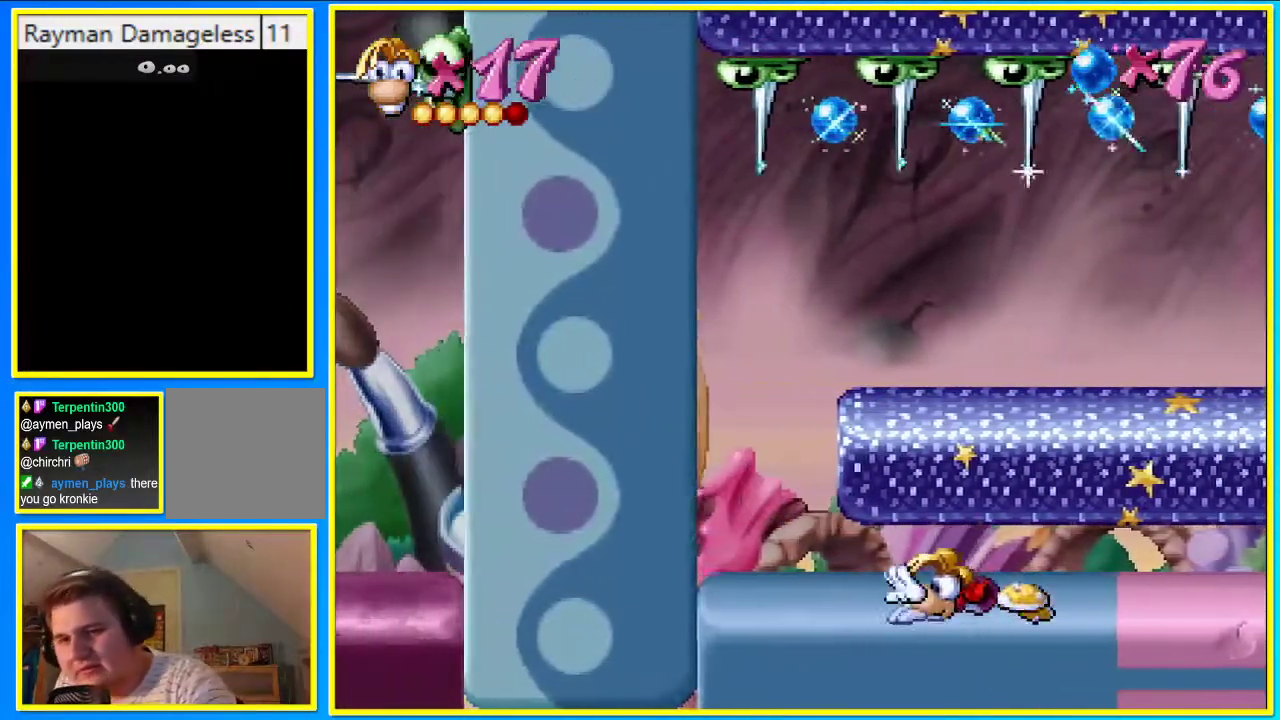
{"buttons": ["L1"], "left_stick": "center", "right_stick": "center", "events": []}
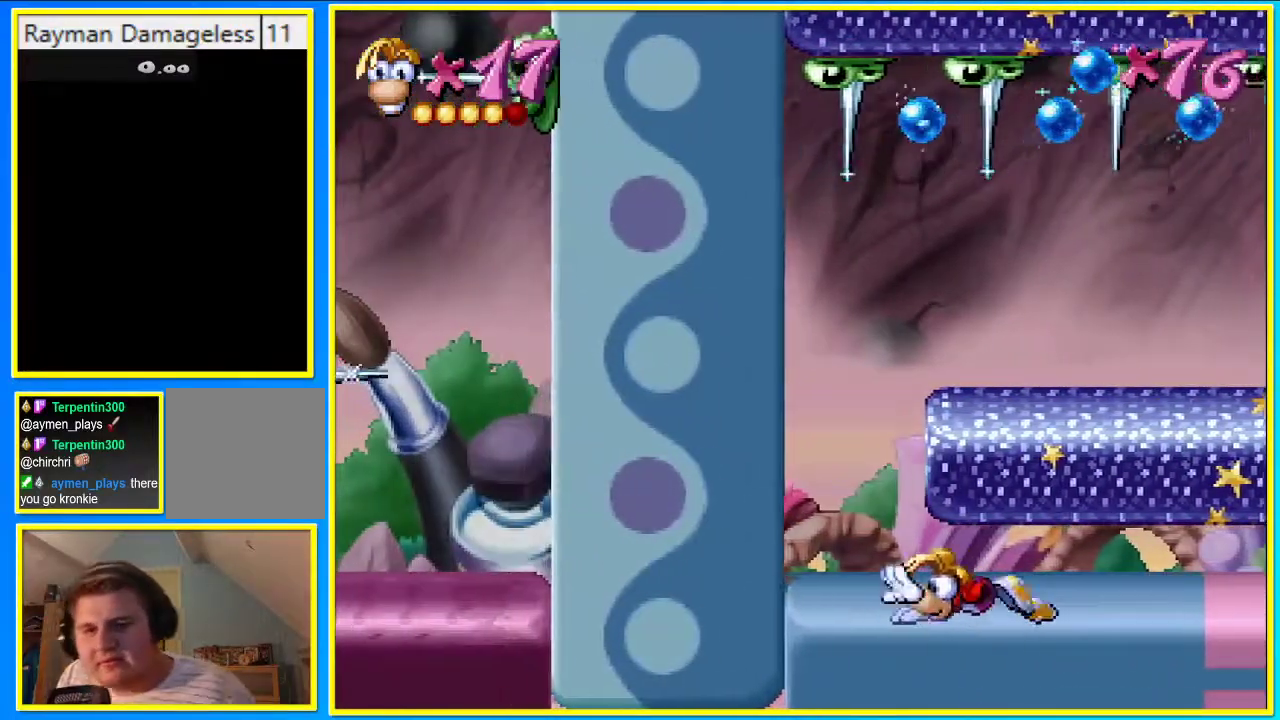
{"buttons": ["L1"], "left_stick": "center", "right_stick": "center", "events": []}
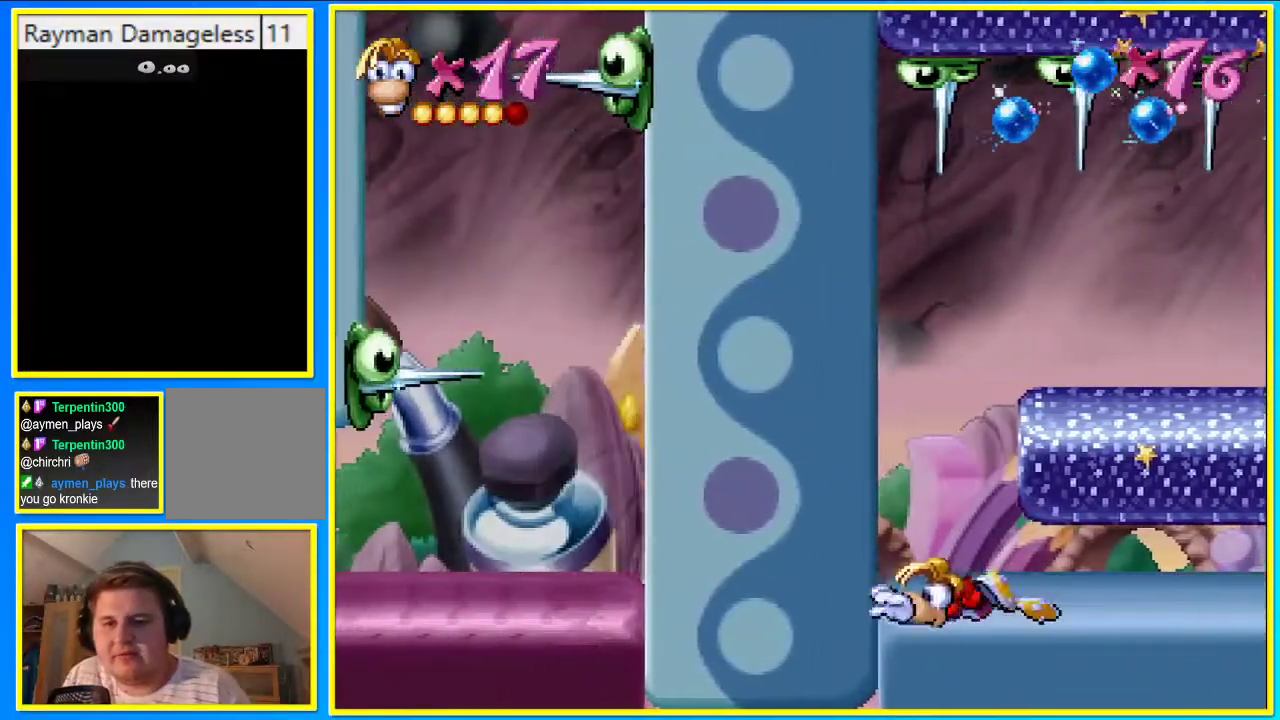
{"buttons": ["DPAD_RIGHT"], "left_stick": "center", "right_stick": "center", "events": [[134, "DPAD_LEFT", "down"], [302, "DPAD_LEFT", "up"], [336, "DPAD_RIGHT", "down"], [336, "L1", "up"]]}
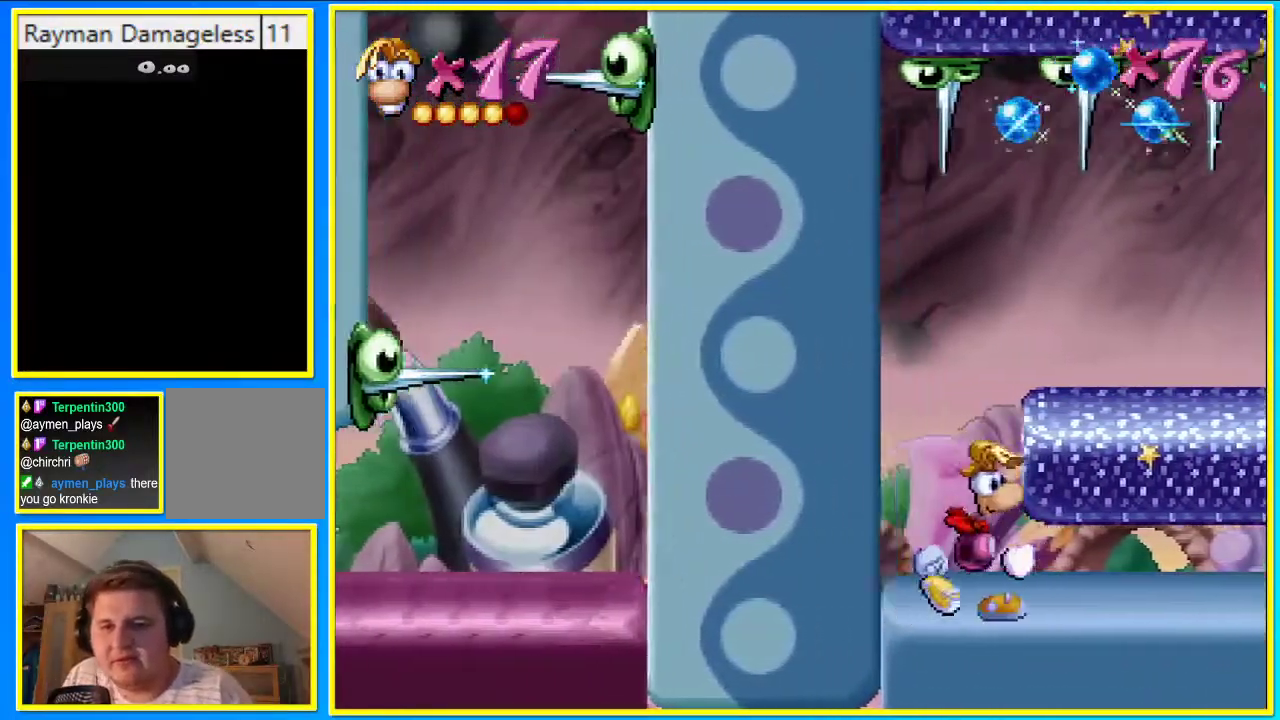
{"buttons": ["SQUARE", "DPAD_RIGHT"], "left_stick": "center", "right_stick": "center", "events": [[134, "SQUARE", "down"]]}
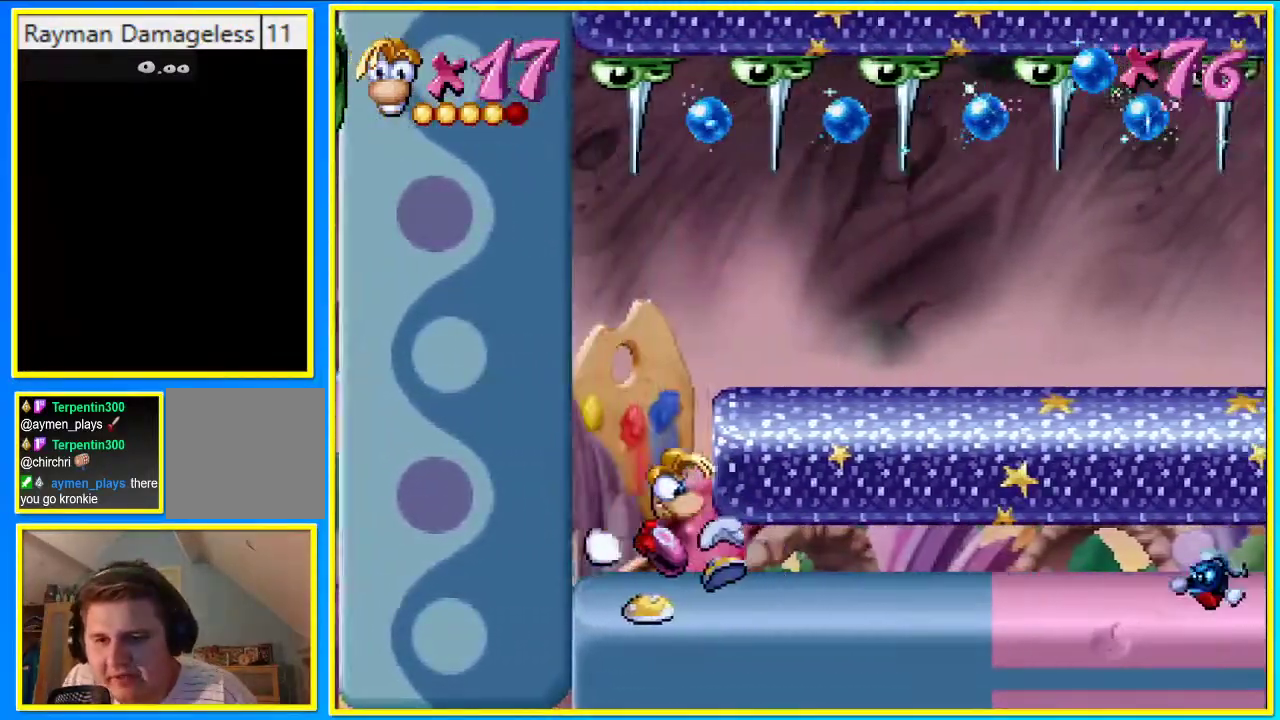
{"buttons": ["SQUARE", "DPAD_DOWN"], "left_stick": "center", "right_stick": "center", "events": [[302, "DPAD_RIGHT", "up"], [370, "DPAD_DOWN", "down"]]}
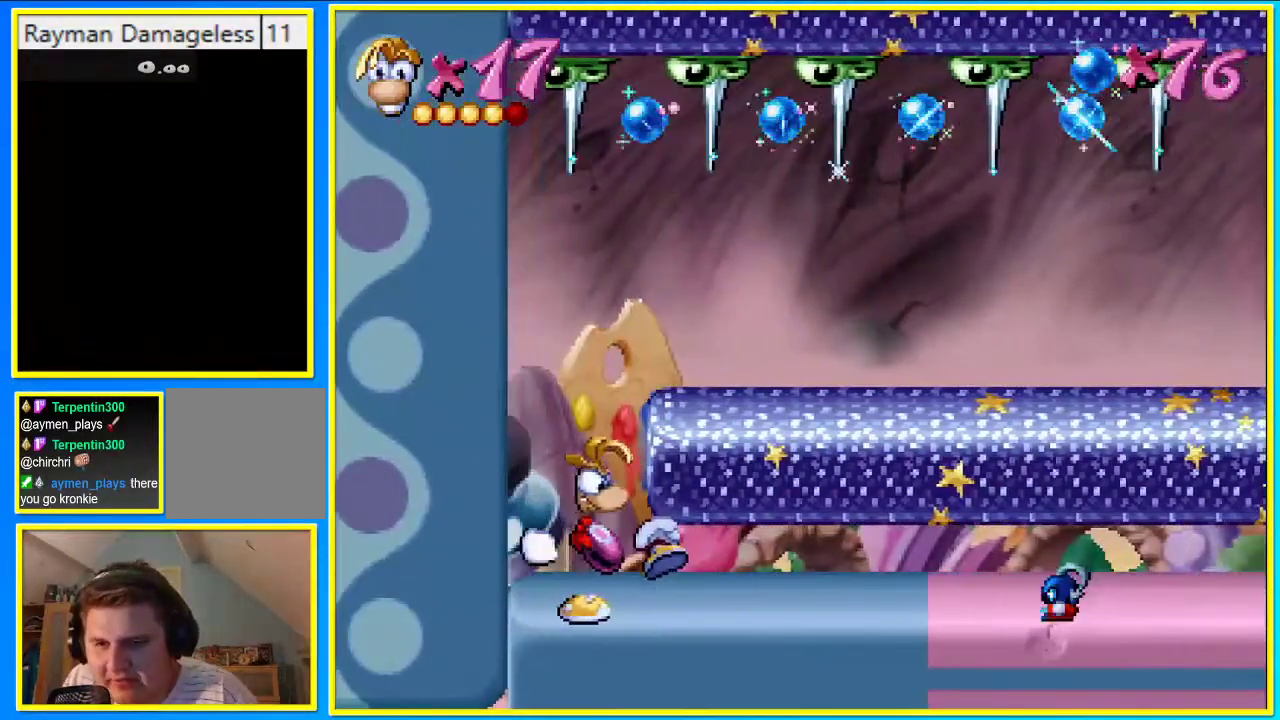
{"buttons": ["DPAD_DOWN"], "left_stick": "center", "right_stick": "center", "events": [[469, "SQUARE", "up"]]}
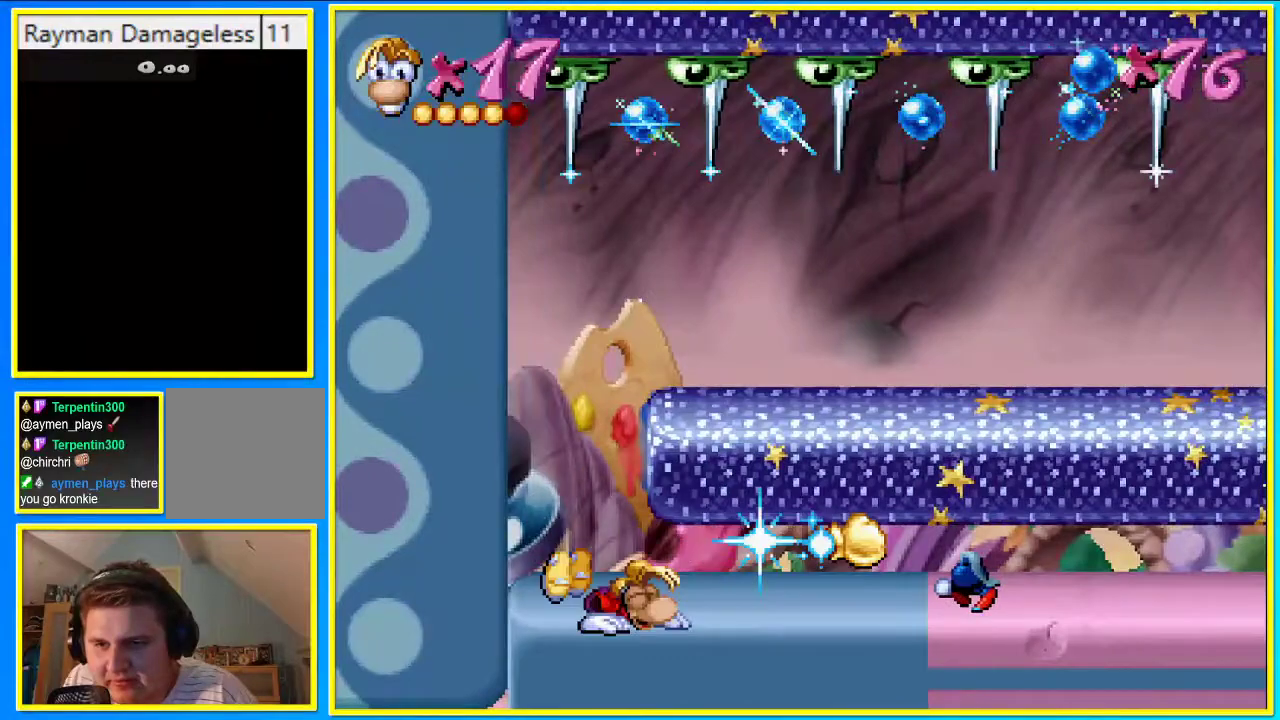
{"buttons": ["DPAD_DOWN"], "left_stick": "center", "right_stick": "center", "events": []}
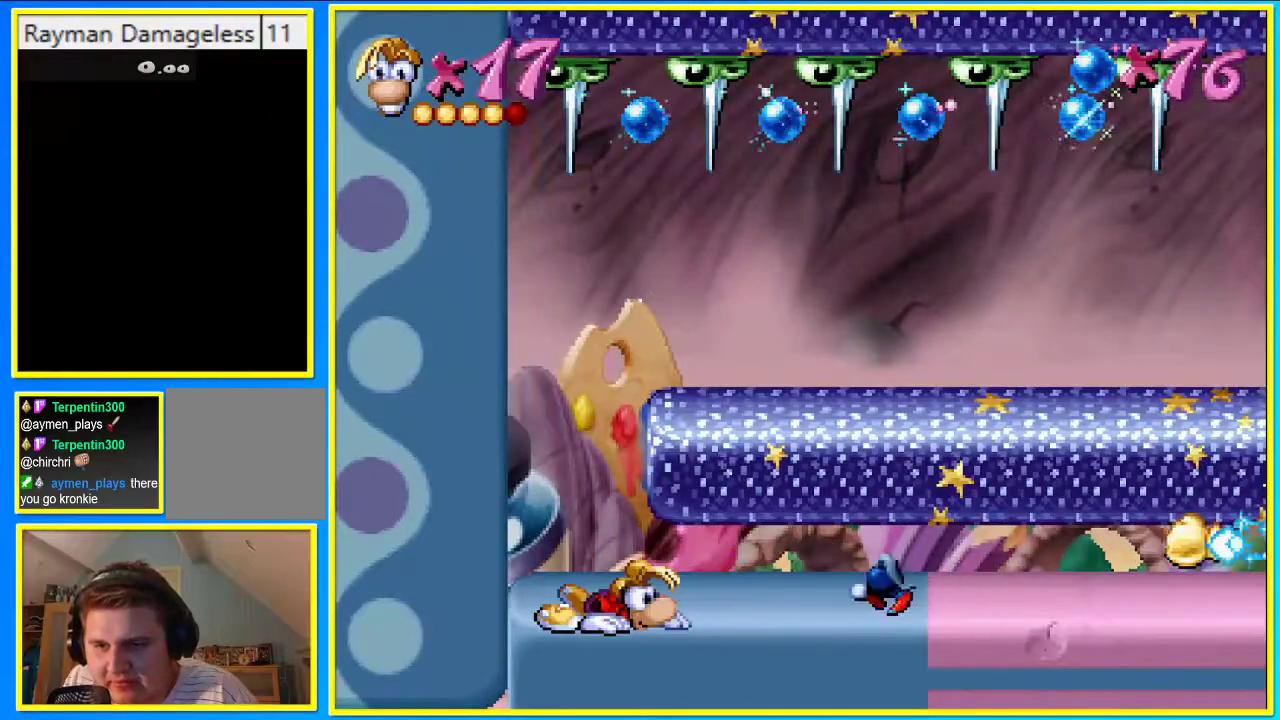
{"buttons": ["R1", "DPAD_DOWN"], "left_stick": "center", "right_stick": "center", "events": [[436, "R1", "down"]]}
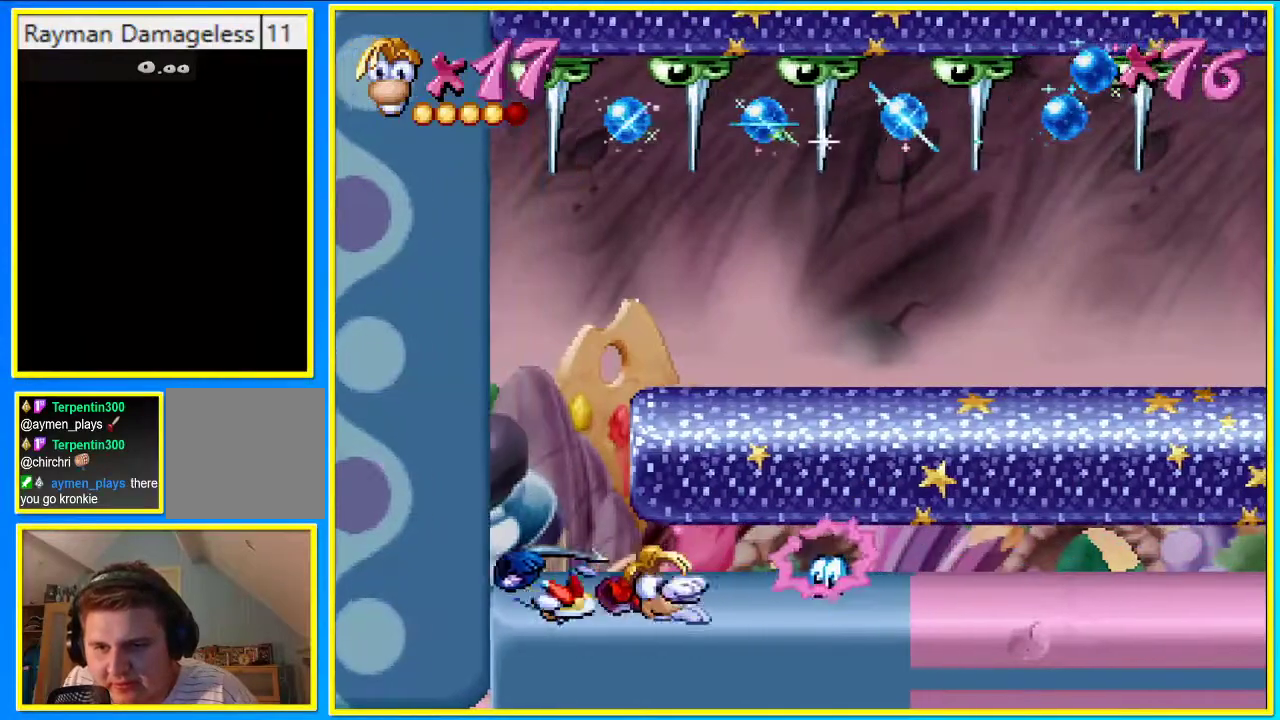
{"buttons": ["R1", "DPAD_DOWN"], "left_stick": "center", "right_stick": "center", "events": []}
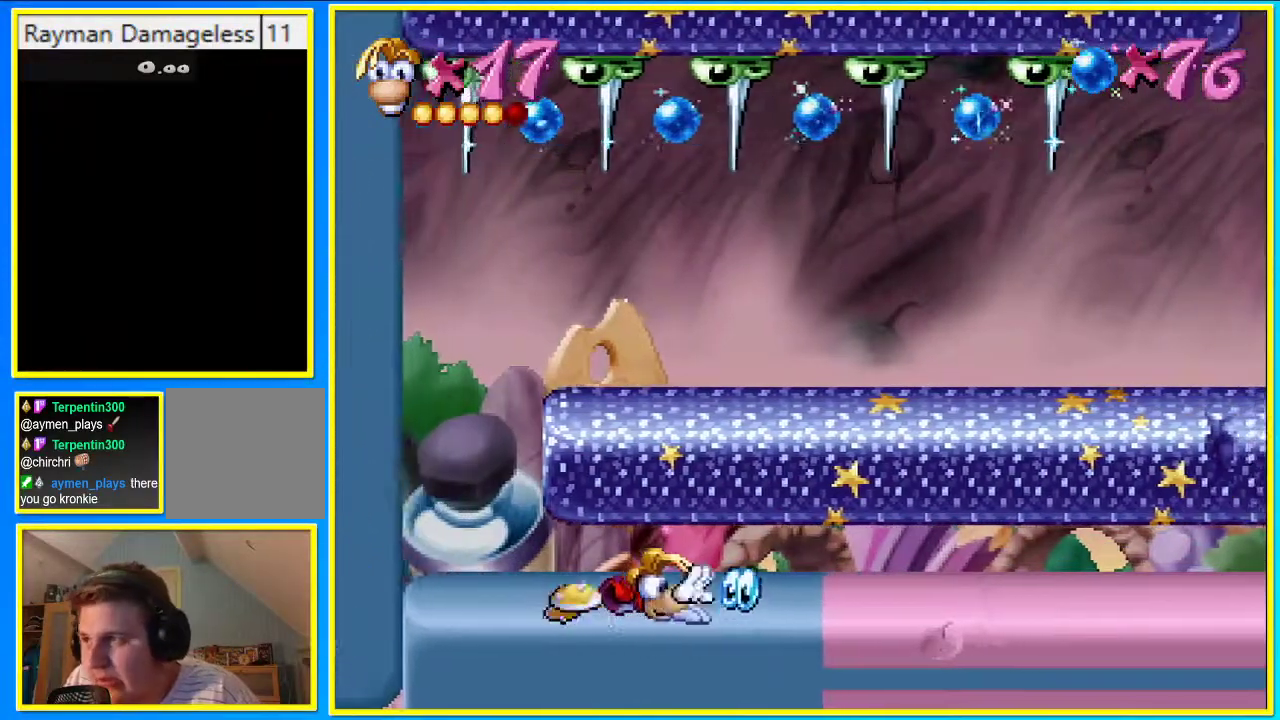
{"buttons": ["R1", "DPAD_DOWN"], "left_stick": "center", "right_stick": "center", "events": []}
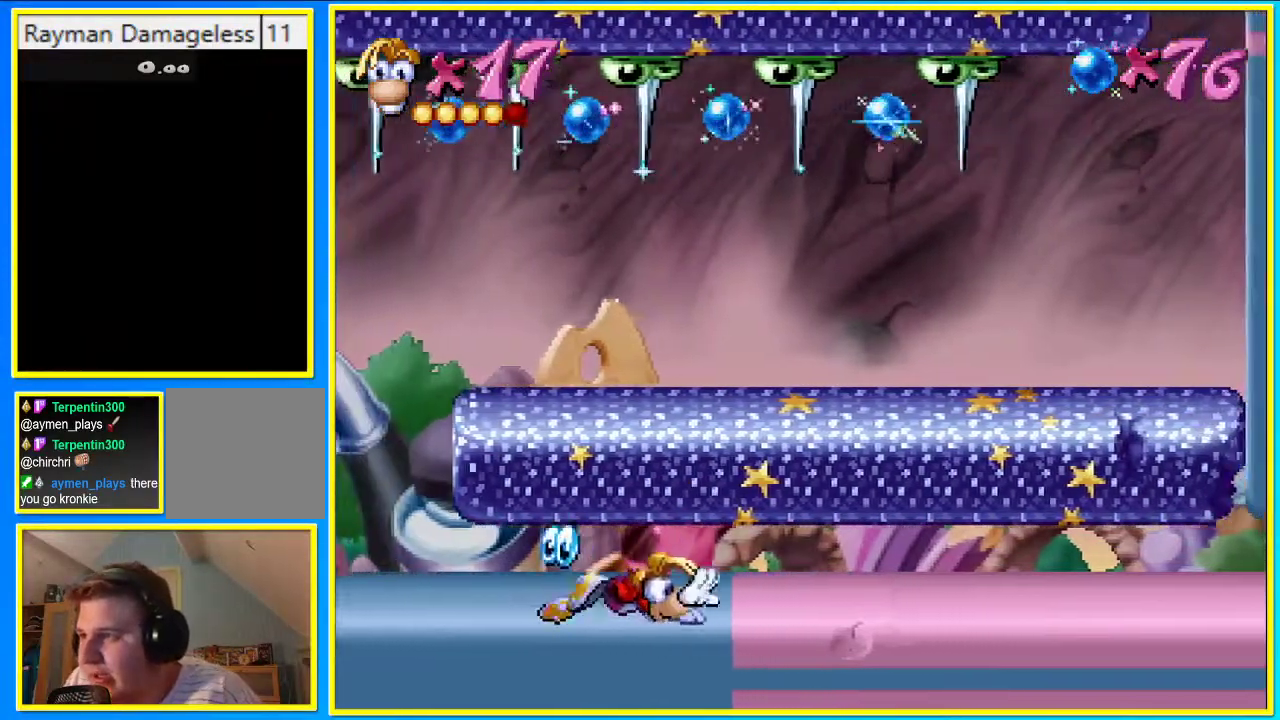
{"buttons": ["R1"], "left_stick": "center", "right_stick": "center", "events": [[34, "DPAD_DOWN", "up"]]}